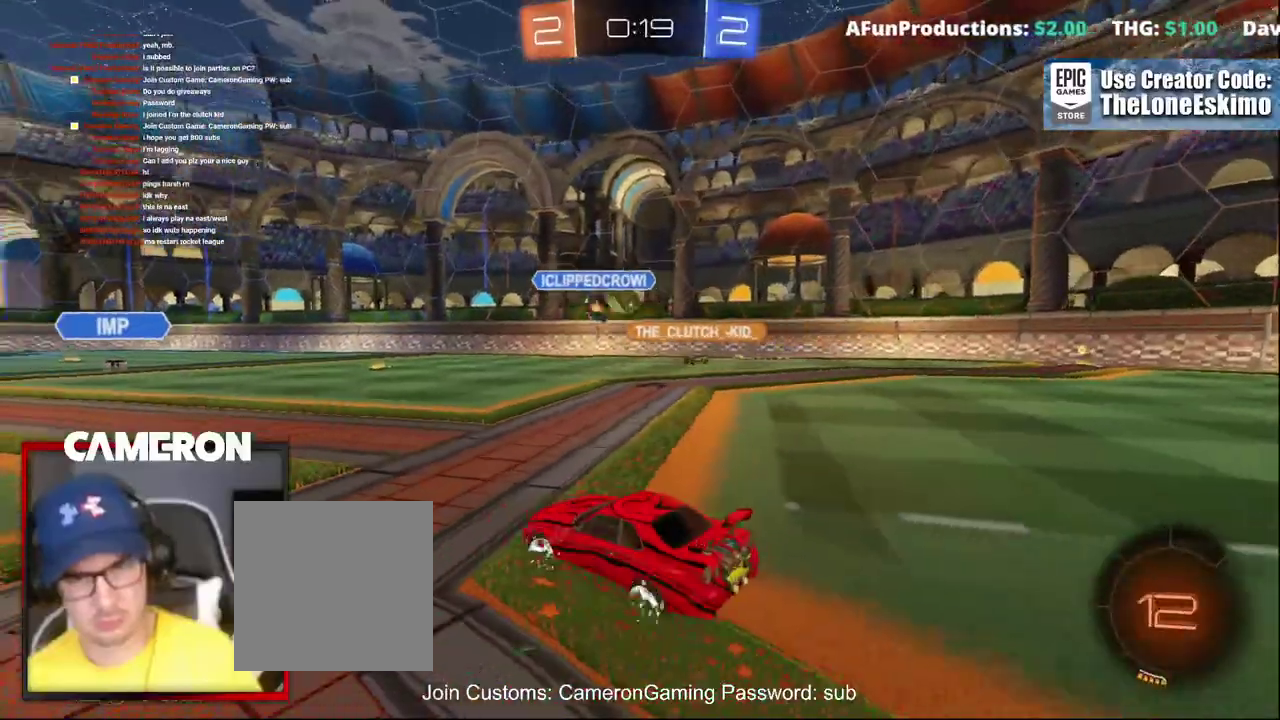
Gameplay with a controller (Xbox layout); each line is a JSON object with the inputs held at the frame after it. "events" lists button and stick changes between this image and that frame as [ms after this image, input, new state], when the widget could be followed in between. This document gives stick clicks only as held states, not as events. Not read: L1 L3 R1.
{"buttons": ["R2"], "left_stick": "right", "right_stick": "center", "events": [[67, "L2", "up"], [83, "R2", "down"], [117, "left_stick", "right"]]}
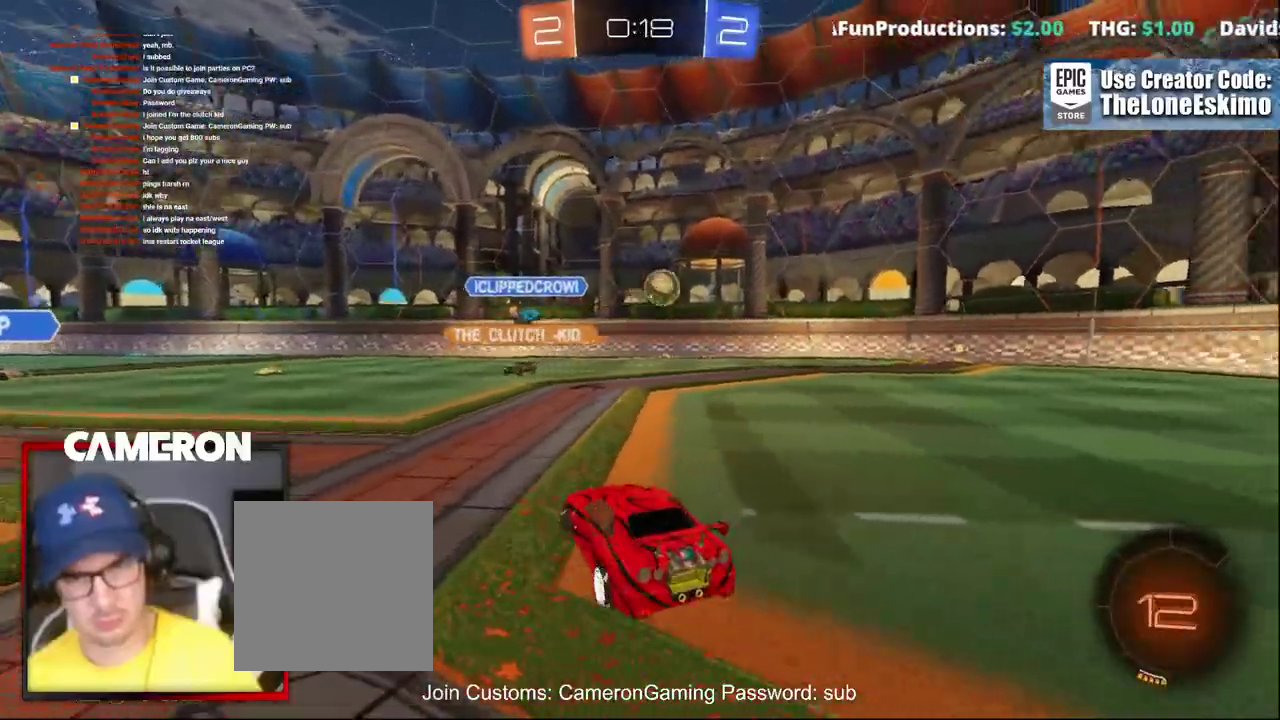
{"buttons": ["B", "R2"], "left_stick": "center", "right_stick": "center", "events": [[350, "B", "down"], [433, "left_stick", "center"]]}
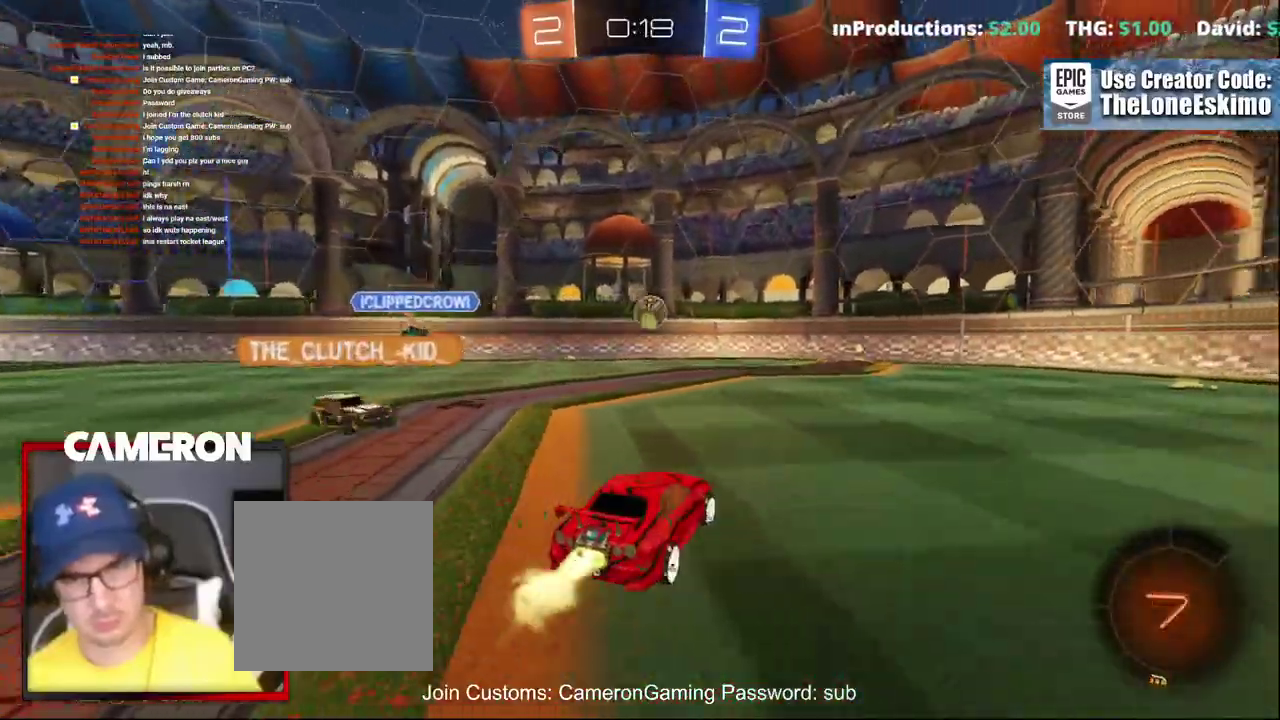
{"buttons": ["A", "R2"], "left_stick": "up", "right_stick": "center", "events": [[267, "B", "up"], [267, "left_stick", "up"], [317, "A", "down"], [350, "left_stick", "up-right"], [417, "A", "up"], [483, "left_stick", "up"], [500, "A", "down"]]}
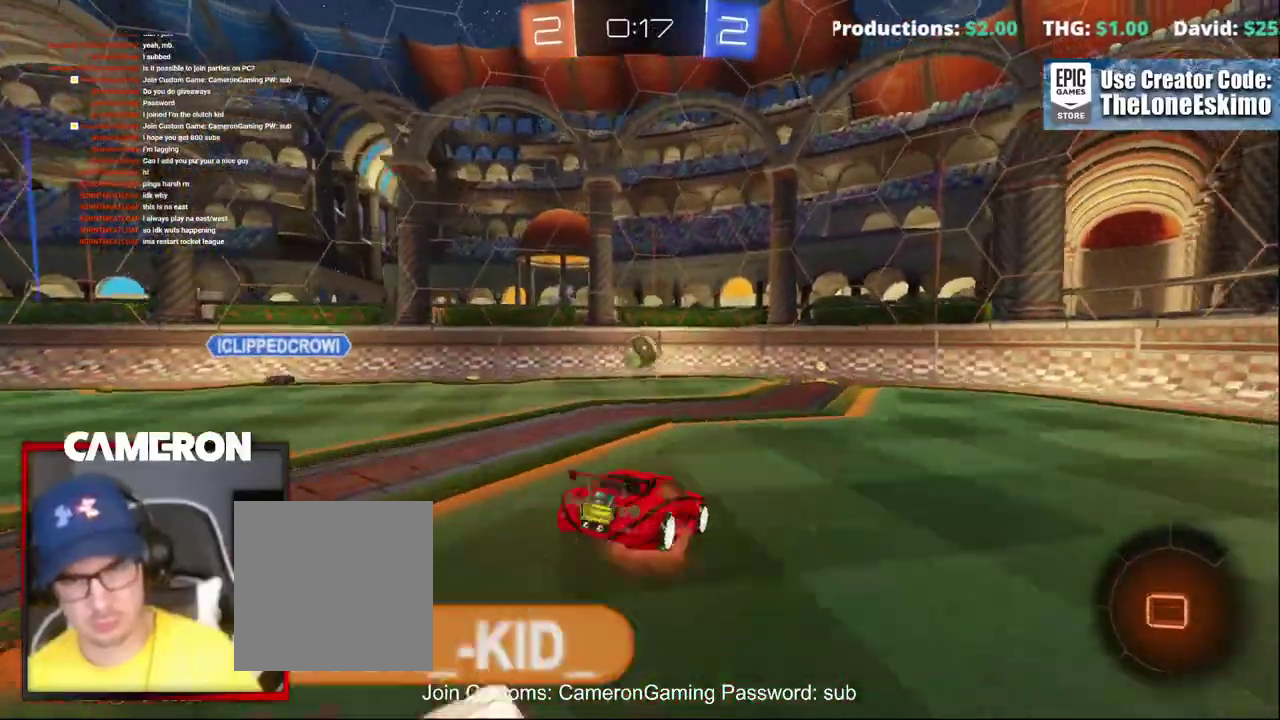
{"buttons": ["R2"], "left_stick": "center", "right_stick": "center", "events": [[100, "A", "up"], [133, "left_stick", "up-right"], [150, "A", "down"], [333, "A", "up"], [483, "left_stick", "center"]]}
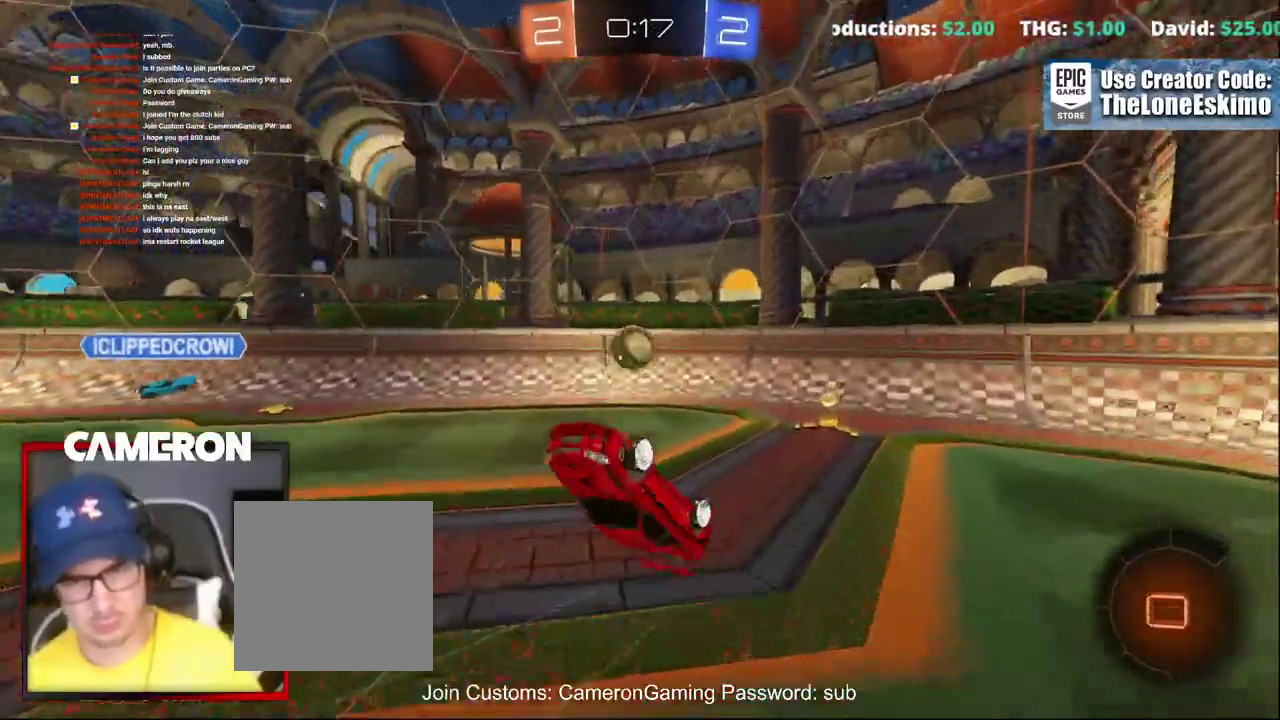
{"buttons": [], "left_stick": "center", "right_stick": "center", "events": [[317, "R2", "up"]]}
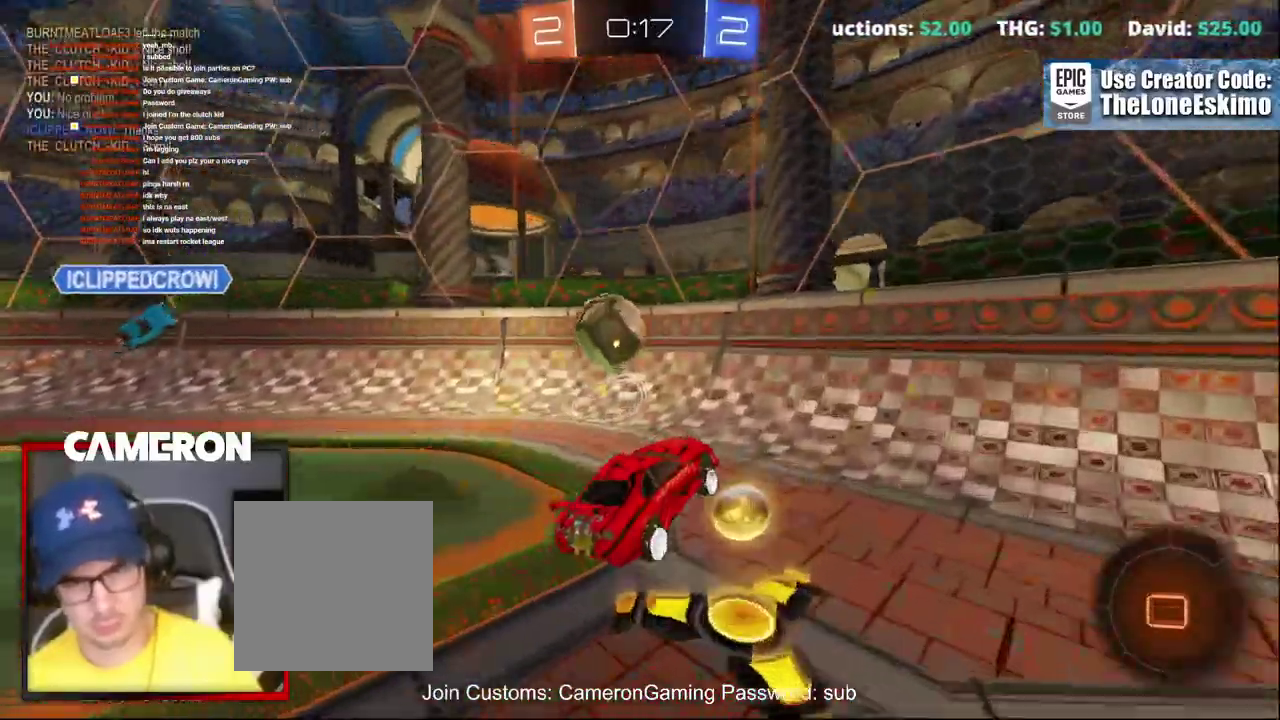
{"buttons": ["A", "L2"], "left_stick": "left", "right_stick": "center", "events": [[100, "left_stick", "left"], [167, "L2", "down"], [350, "A", "down"], [450, "A", "up"], [500, "A", "down"]]}
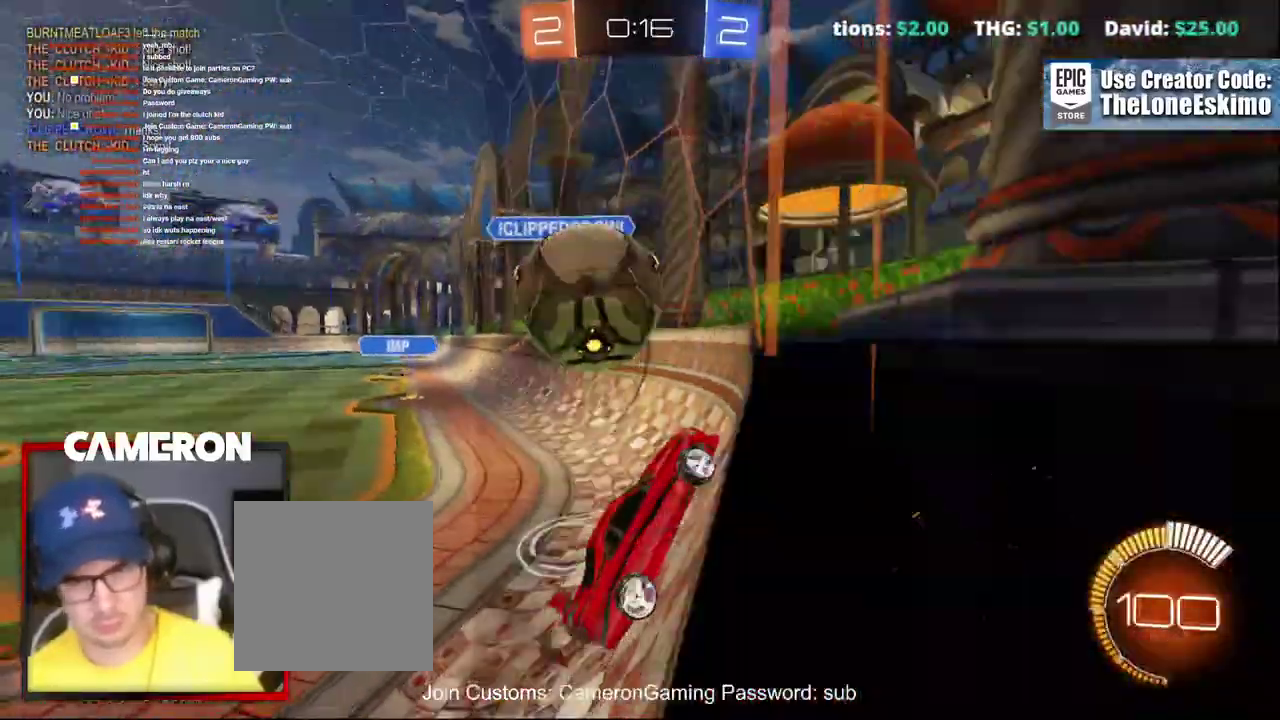
{"buttons": ["L2"], "left_stick": "left", "right_stick": "center"}
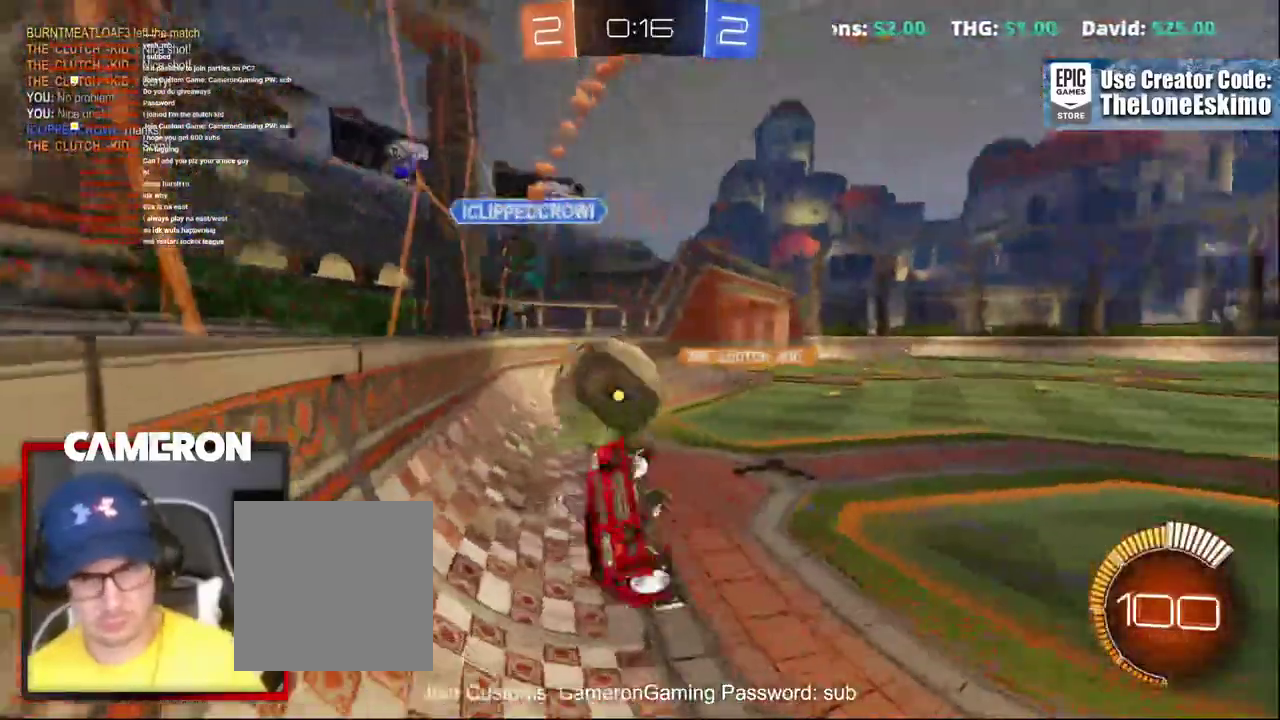
{"buttons": [], "left_stick": "up-left", "right_stick": "center"}
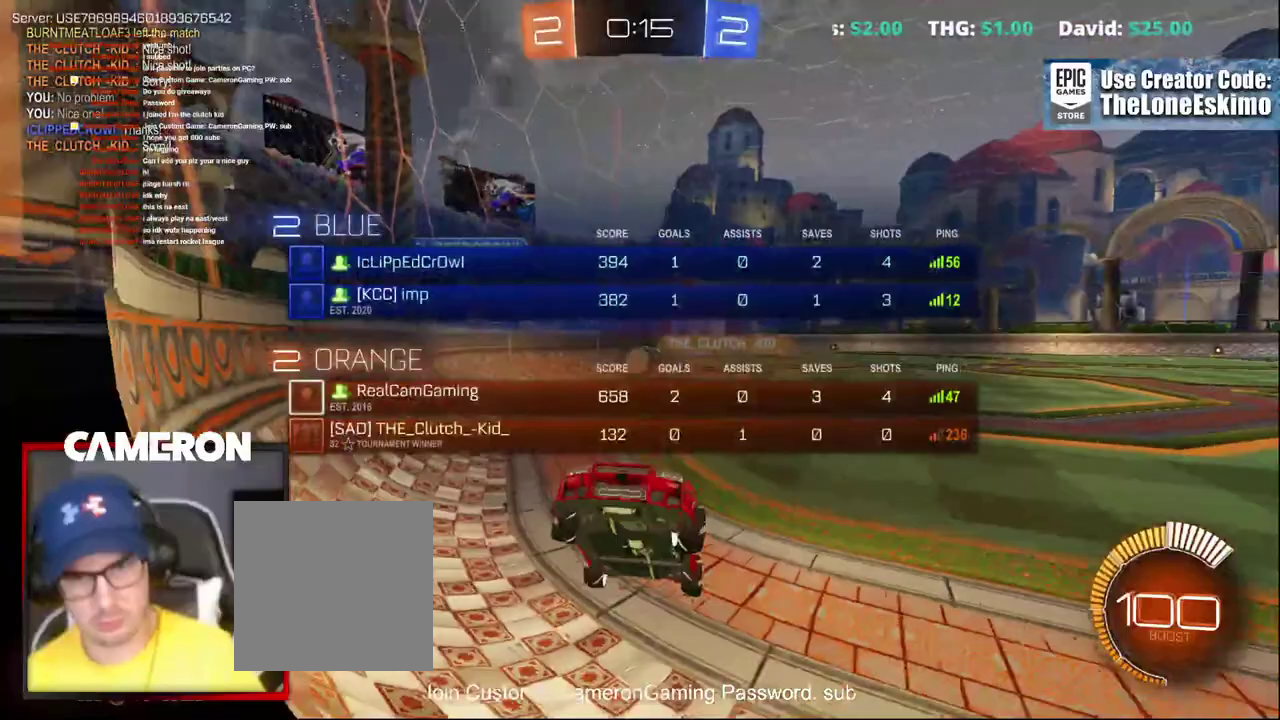
{"buttons": ["R2"], "left_stick": "left", "right_stick": "center", "events": [[83, "left_stick", "left"], [100, "R2", "down"]]}
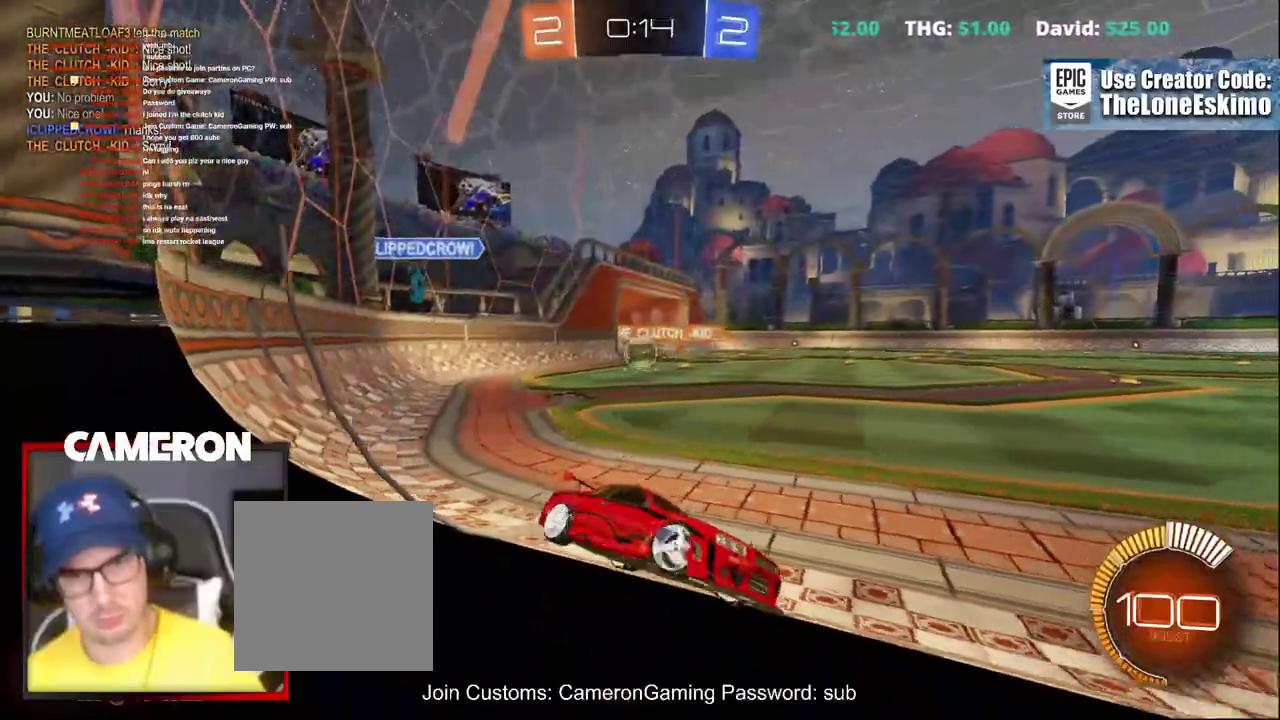
{"buttons": ["R2"], "left_stick": "left", "right_stick": "center", "events": []}
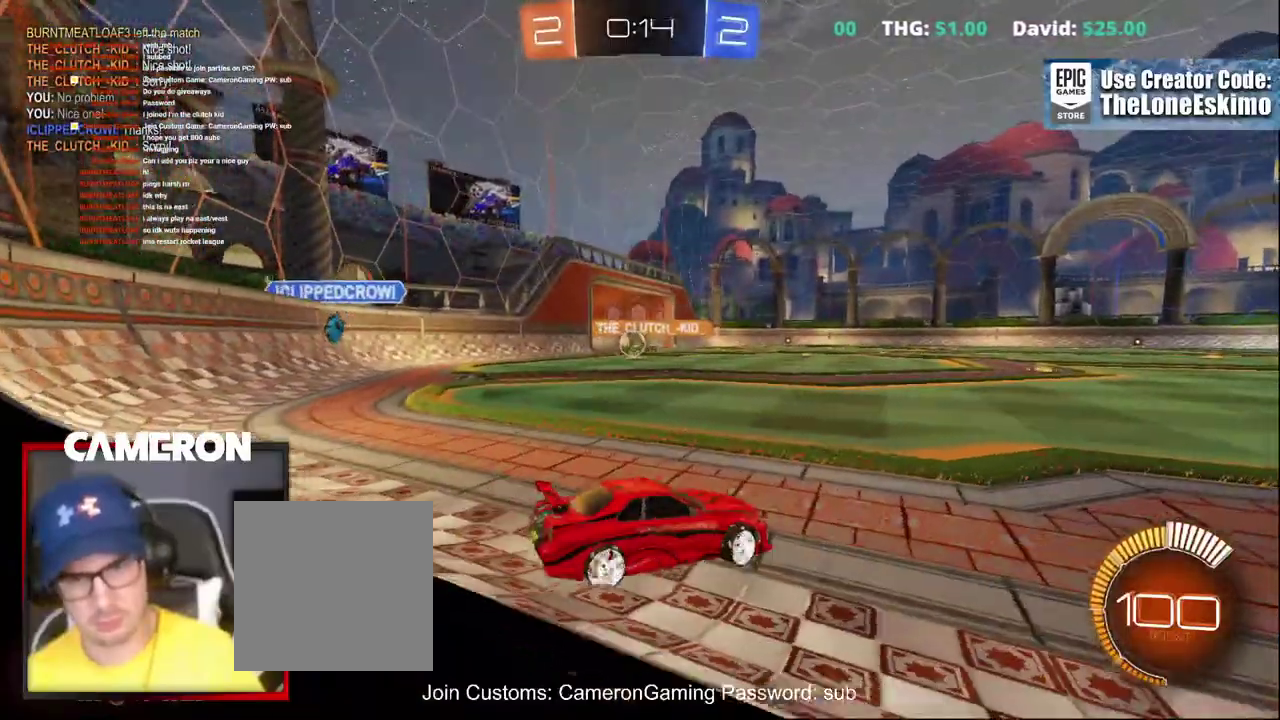
{"buttons": ["B", "R2"], "left_stick": "right", "right_stick": "center", "events": [[233, "left_stick", "center"], [250, "B", "down"], [450, "left_stick", "right"]]}
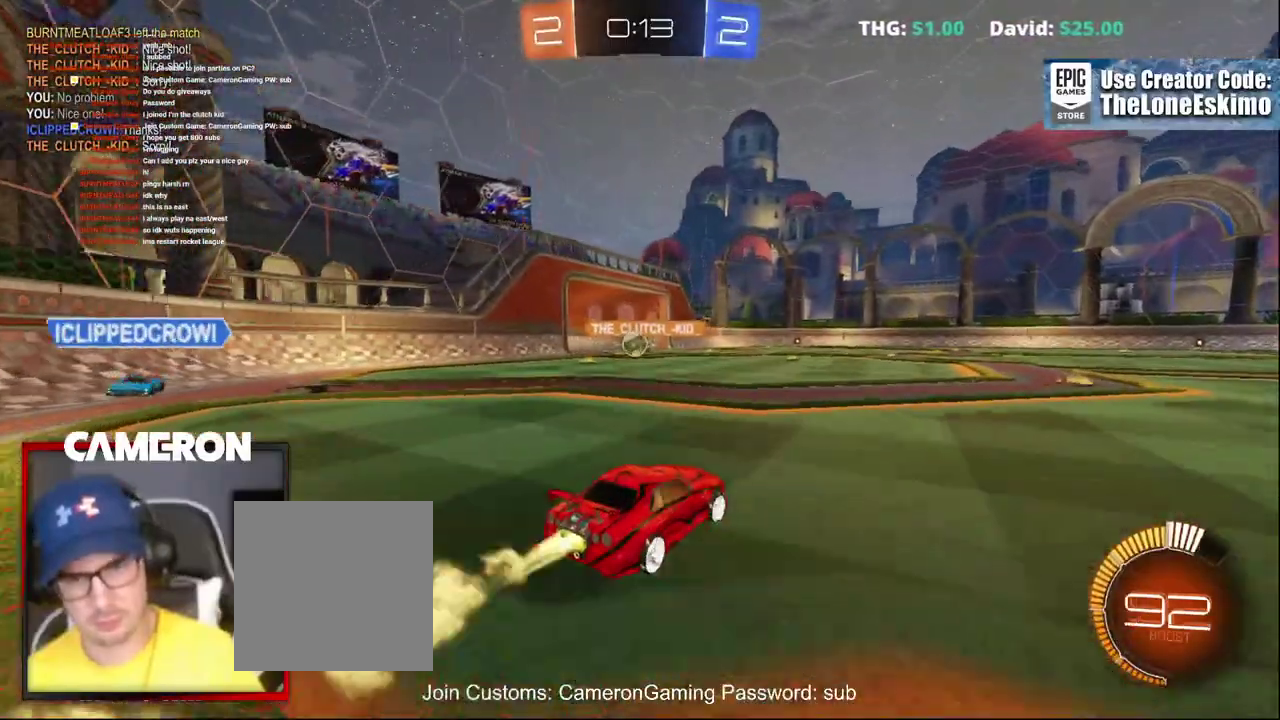
{"buttons": ["R2"], "left_stick": "center", "right_stick": "center", "events": [[100, "B", "up"], [183, "left_stick", "left"], [283, "left_stick", "center"], [383, "left_stick", "right"], [500, "left_stick", "center"]]}
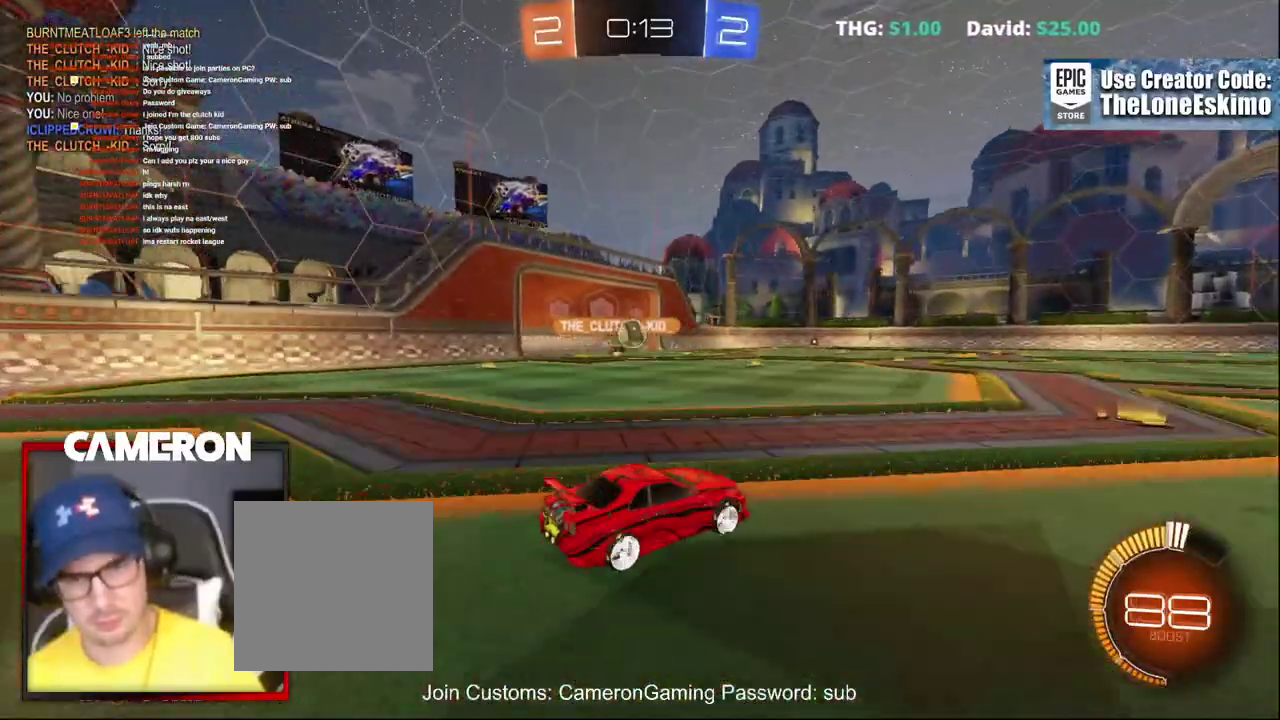
{"buttons": ["R2"], "left_stick": "center", "right_stick": "center", "events": [[67, "left_stick", "left"], [350, "R2", "up"], [367, "L2", "down"], [400, "R2", "down"], [417, "left_stick", "center"], [483, "L2", "up"]]}
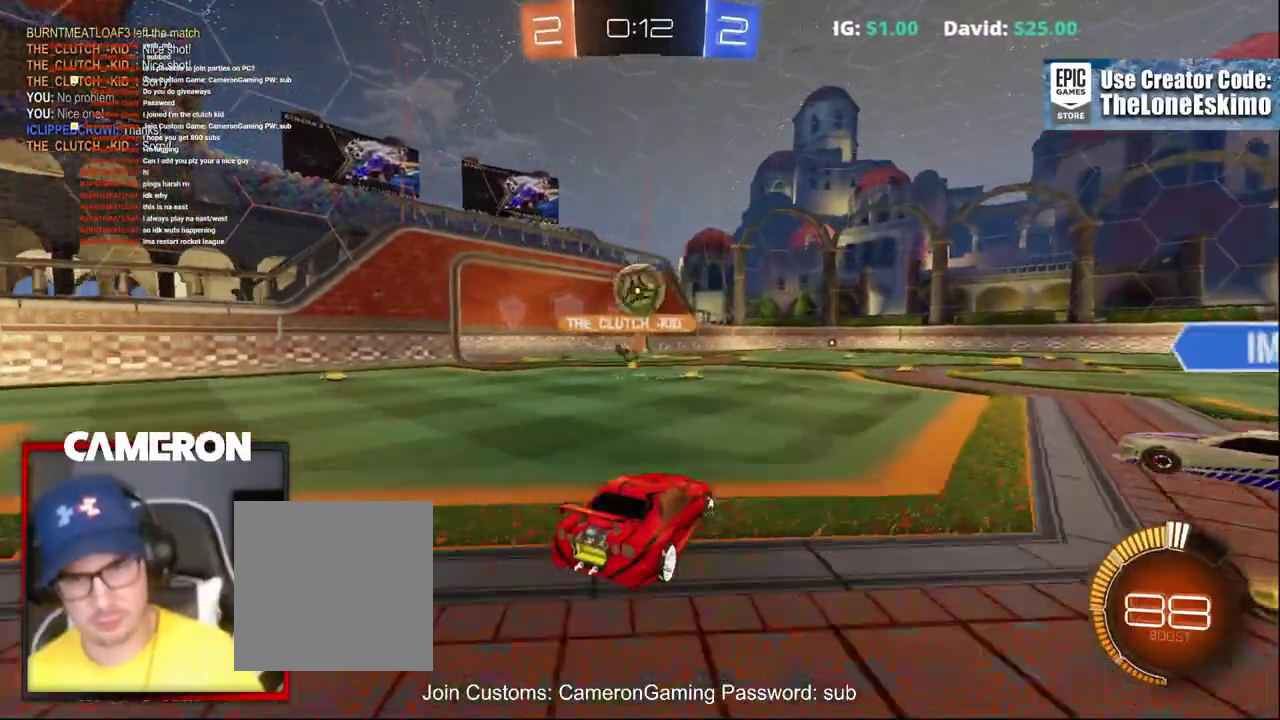
{"buttons": ["B", "R2"], "left_stick": "center", "right_stick": "center", "events": [[100, "A", "down"], [100, "left_stick", "down"], [167, "left_stick", "down-left"], [317, "left_stick", "up-right"], [367, "B", "down"], [367, "left_stick", "down-left"], [400, "A", "up"], [417, "left_stick", "left"], [483, "left_stick", "center"]]}
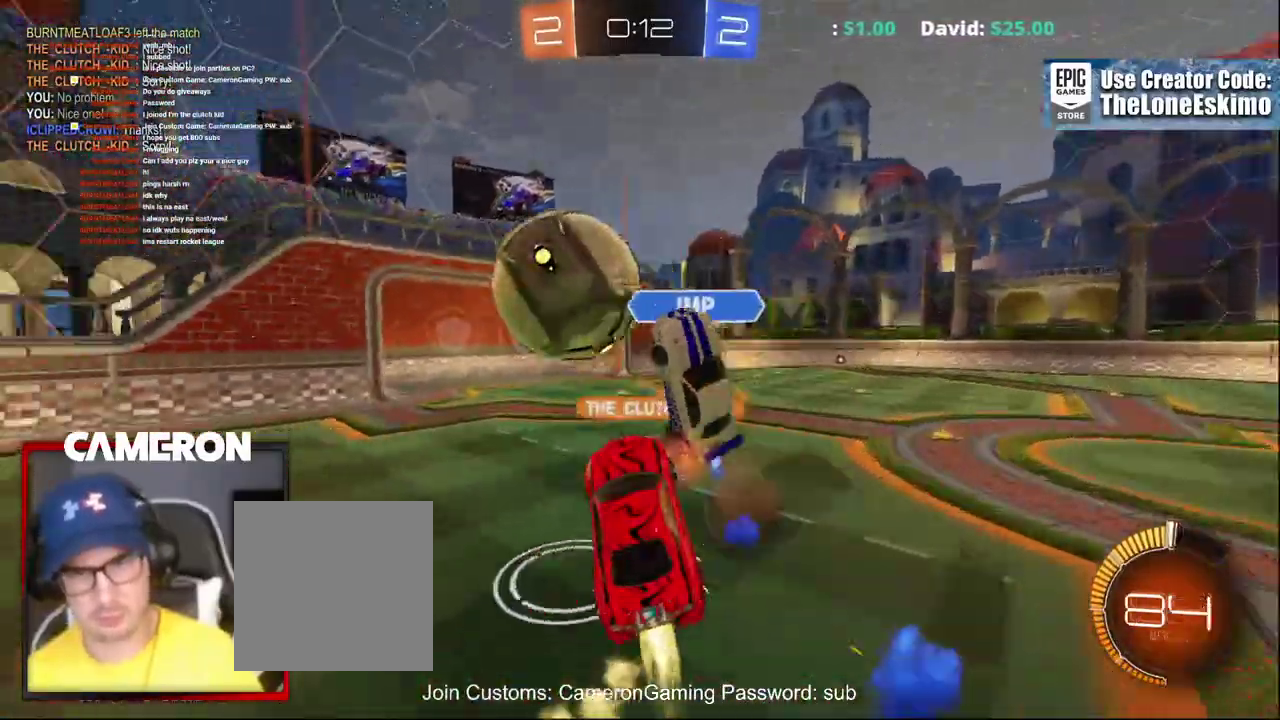
{"buttons": [], "left_stick": "center", "right_stick": "center", "events": [[117, "B", "up"], [217, "left_stick", "up-right"], [350, "left_stick", "center"], [433, "R2", "up"]]}
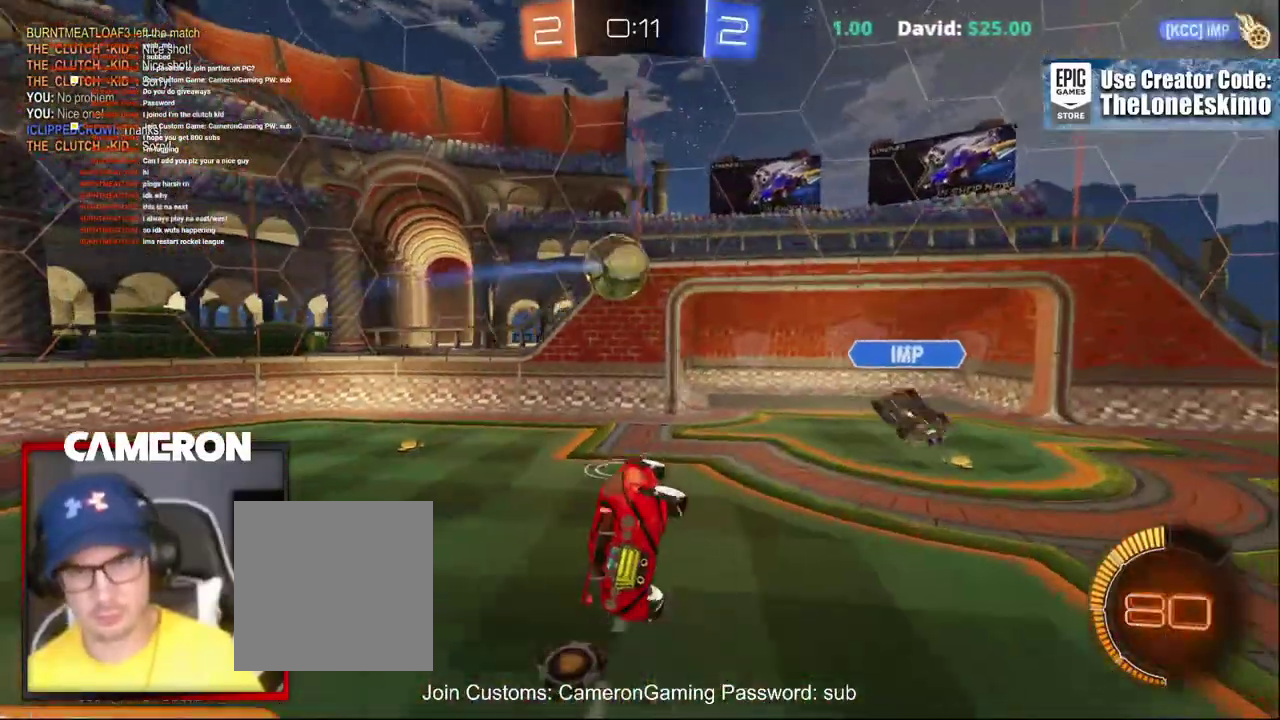
{"buttons": ["R2"], "left_stick": "center", "right_stick": "center", "events": [[350, "left_stick", "right"], [500, "R2", "down"], [500, "left_stick", "center"]]}
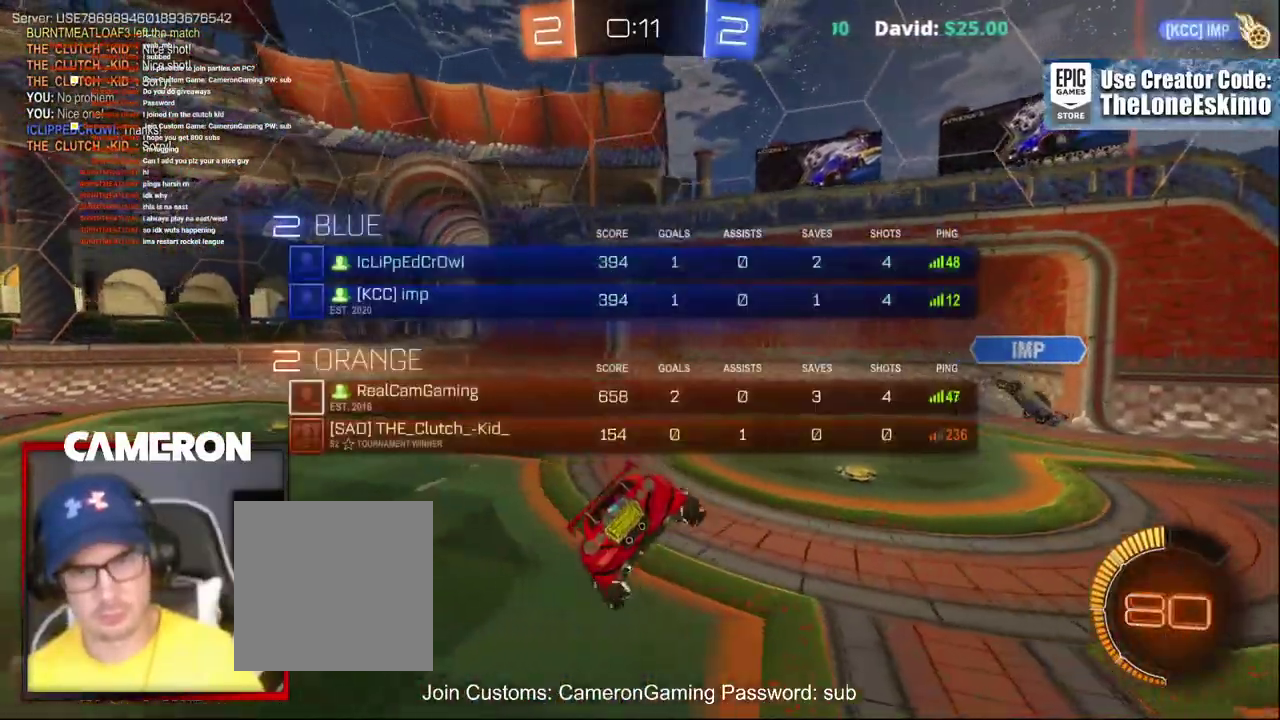
{"buttons": ["R2"], "left_stick": "center", "right_stick": "center", "events": [[83, "B", "down"], [433, "B", "up"]]}
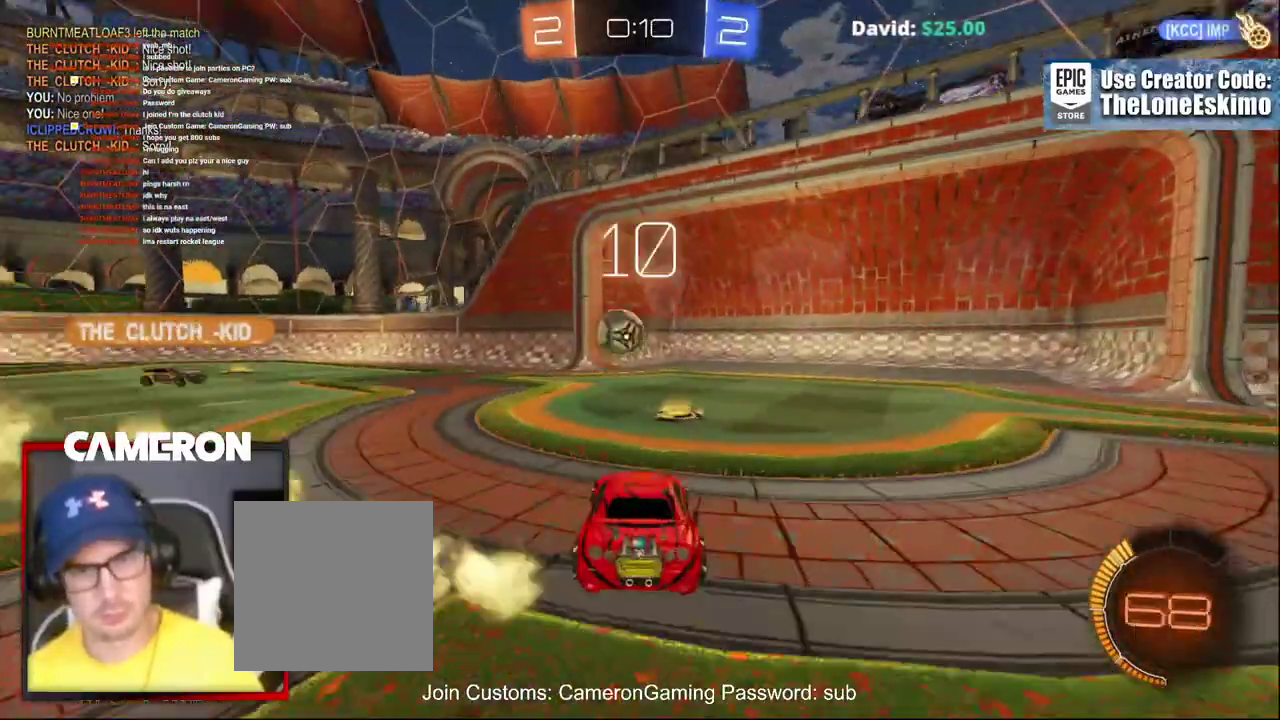
{"buttons": ["R2"], "left_stick": "down-right", "right_stick": "center", "events": [[150, "left_stick", "down-right"], [200, "R2", "up"], [267, "R2", "down"], [300, "left_stick", "center"], [317, "R2", "up"], [367, "L2", "down"], [383, "left_stick", "down-right"], [450, "R2", "down"], [483, "L2", "up"]]}
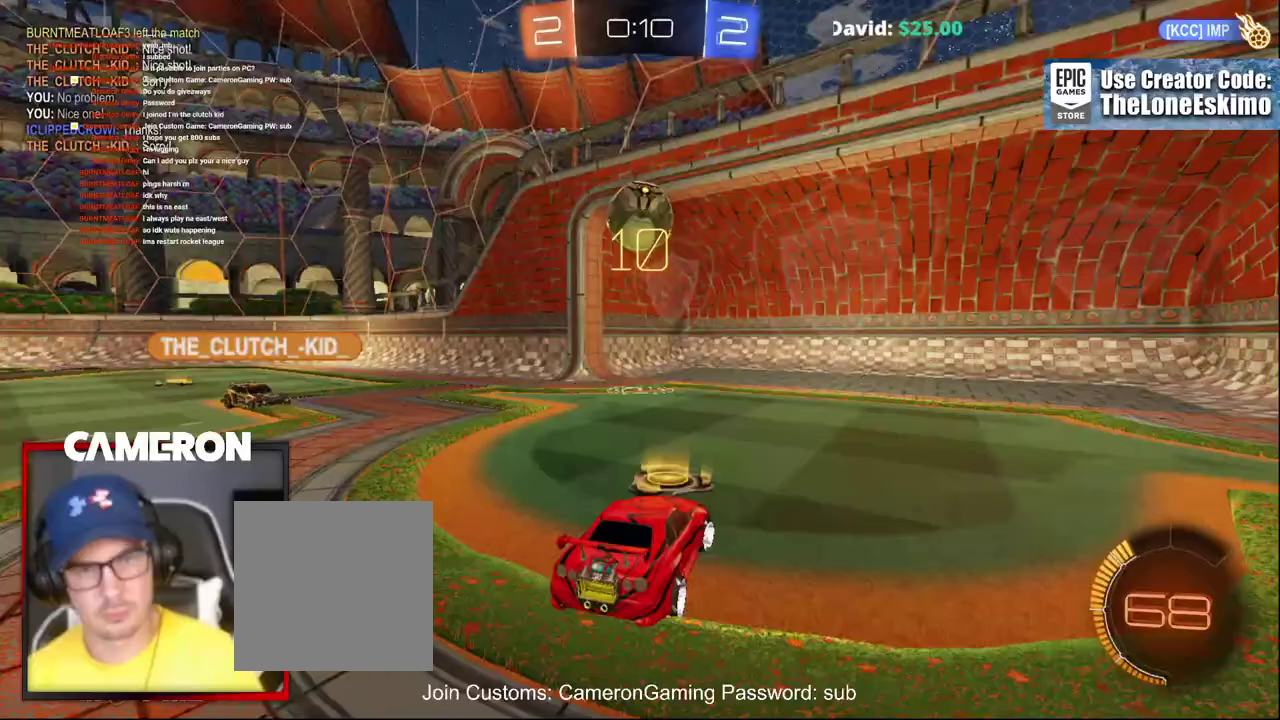
{"buttons": ["B", "R2"], "left_stick": "center", "right_stick": "center", "events": [[67, "left_stick", "center"], [83, "R2", "up"], [117, "left_stick", "down"], [150, "A", "down"], [150, "L2", "down"], [200, "R2", "down"], [283, "L2", "up"], [367, "B", "down"], [383, "A", "up"], [383, "left_stick", "center"]]}
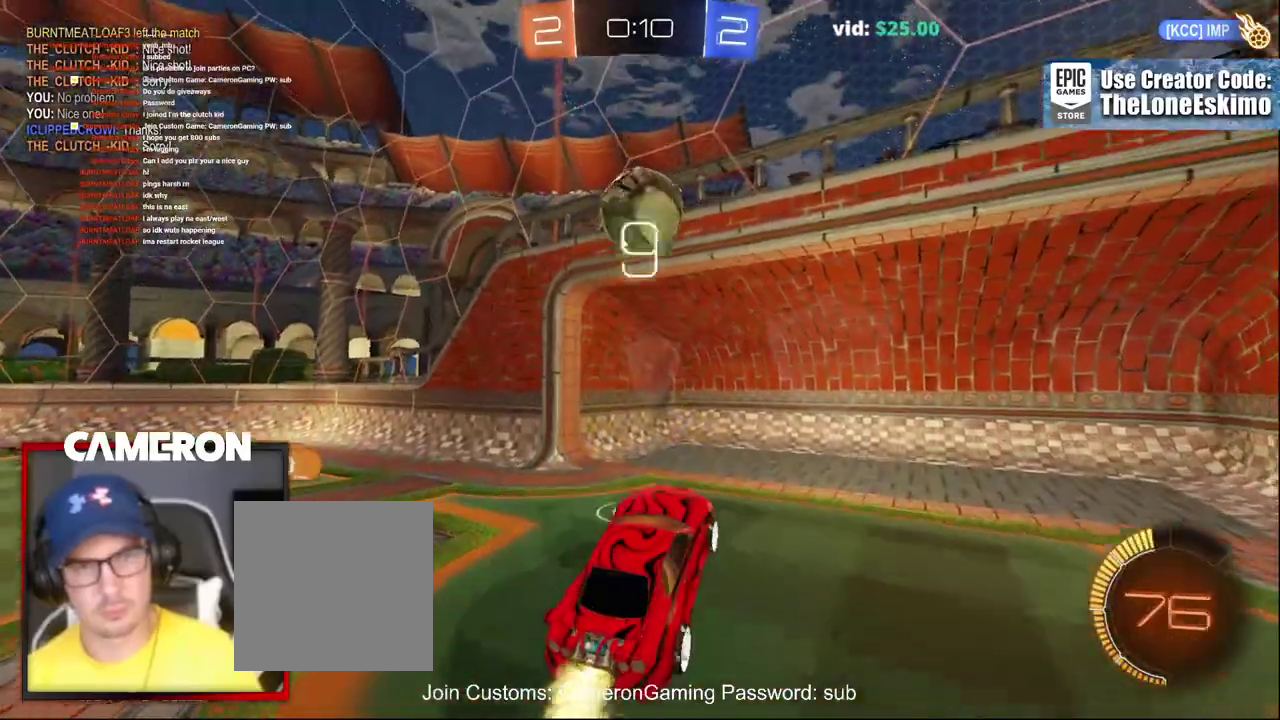
{"buttons": ["B", "R2"], "left_stick": "center", "right_stick": "center", "events": [[167, "left_stick", "down"], [233, "left_stick", "center"], [350, "left_stick", "down-left"], [483, "left_stick", "center"]]}
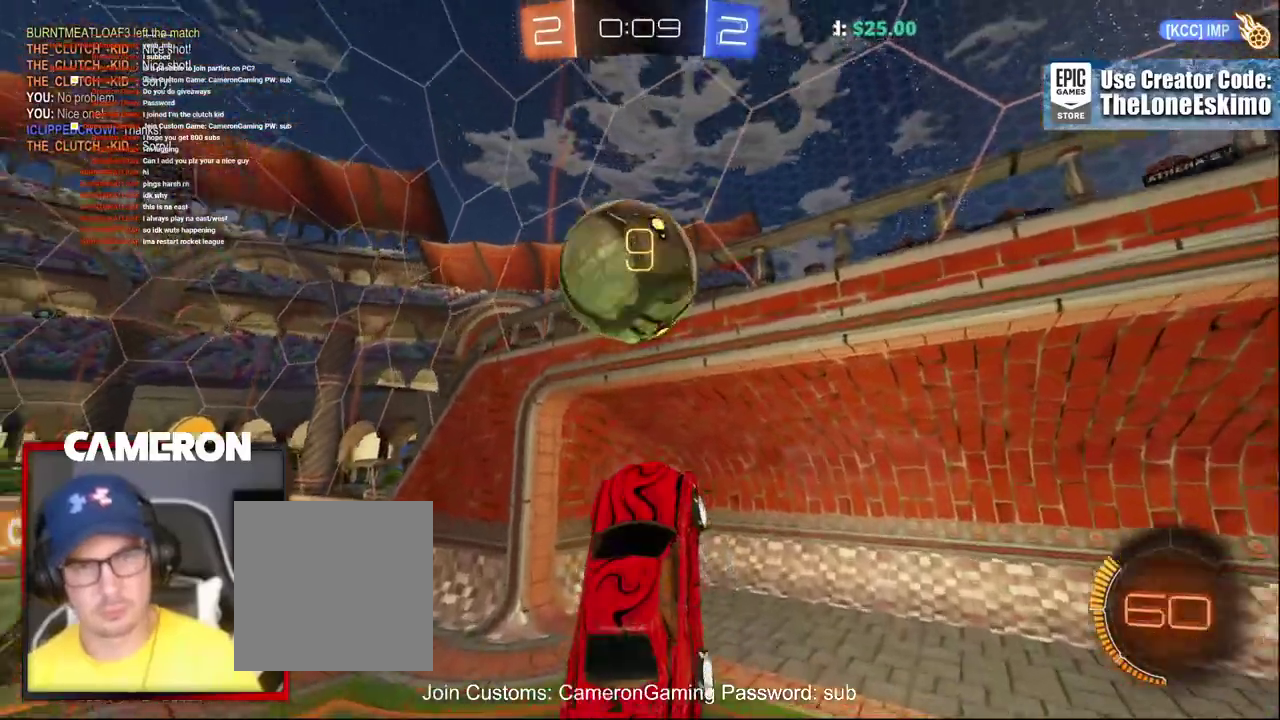
{"buttons": ["B", "R2"], "left_stick": "left", "right_stick": "center", "events": [[33, "left_stick", "left"], [150, "left_stick", "down-left"], [200, "A", "down"], [333, "left_stick", "left"], [483, "A", "up"]]}
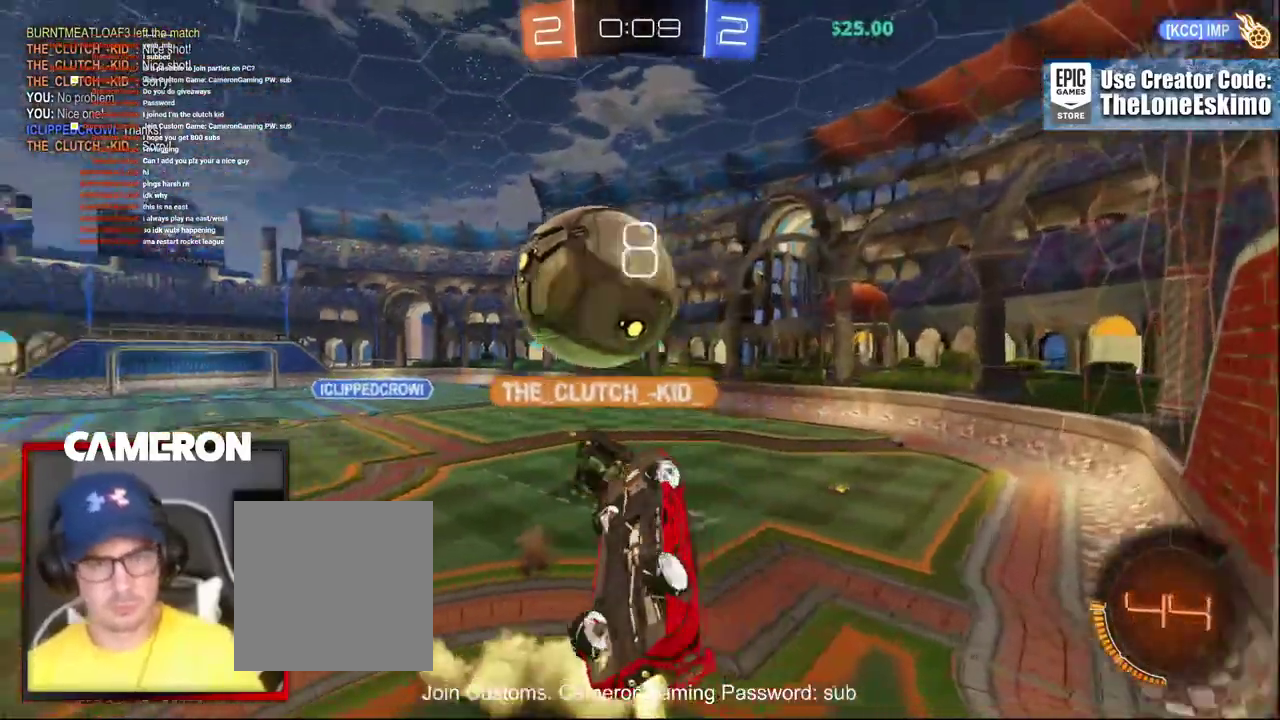
{"buttons": [], "left_stick": "up-left", "right_stick": "center", "events": [[50, "left_stick", "up-left"], [133, "B", "up"], [250, "R2", "up"]]}
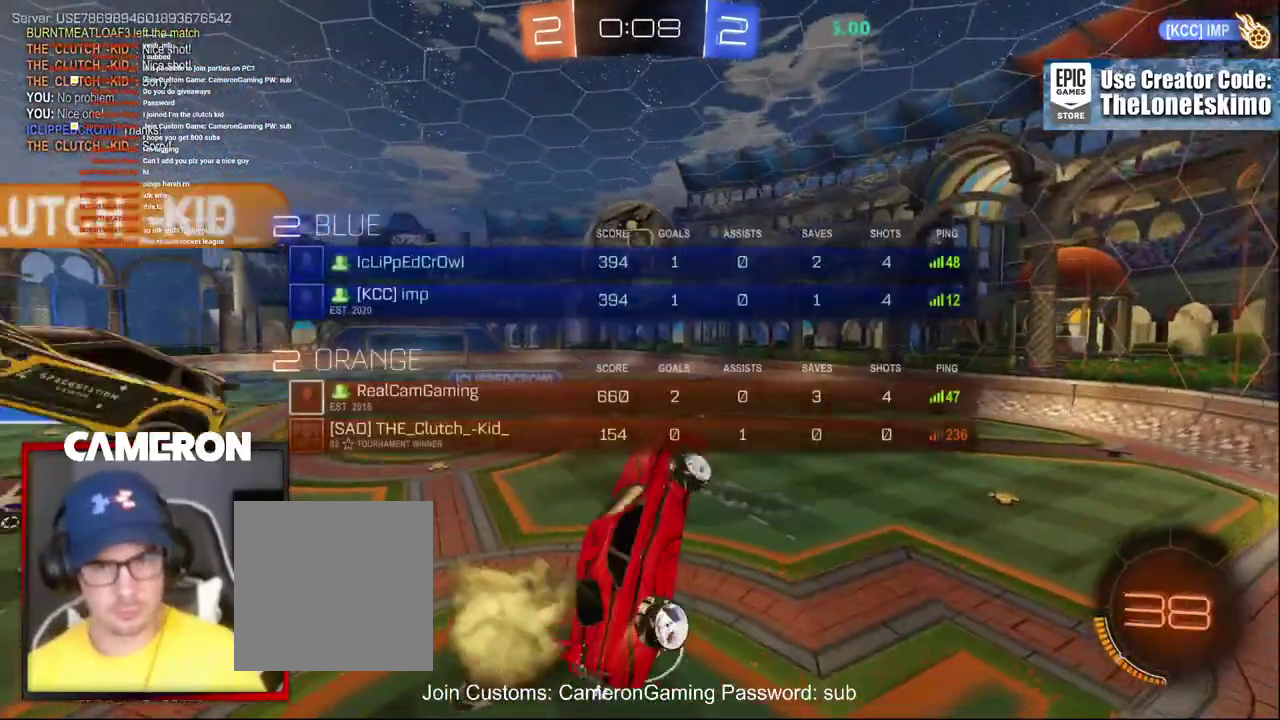
{"buttons": ["B", "R2"], "left_stick": "up-right", "right_stick": "center", "events": [[117, "left_stick", "down"], [167, "R2", "down"], [183, "B", "down"], [217, "left_stick", "down-right"], [300, "left_stick", "up-right"]]}
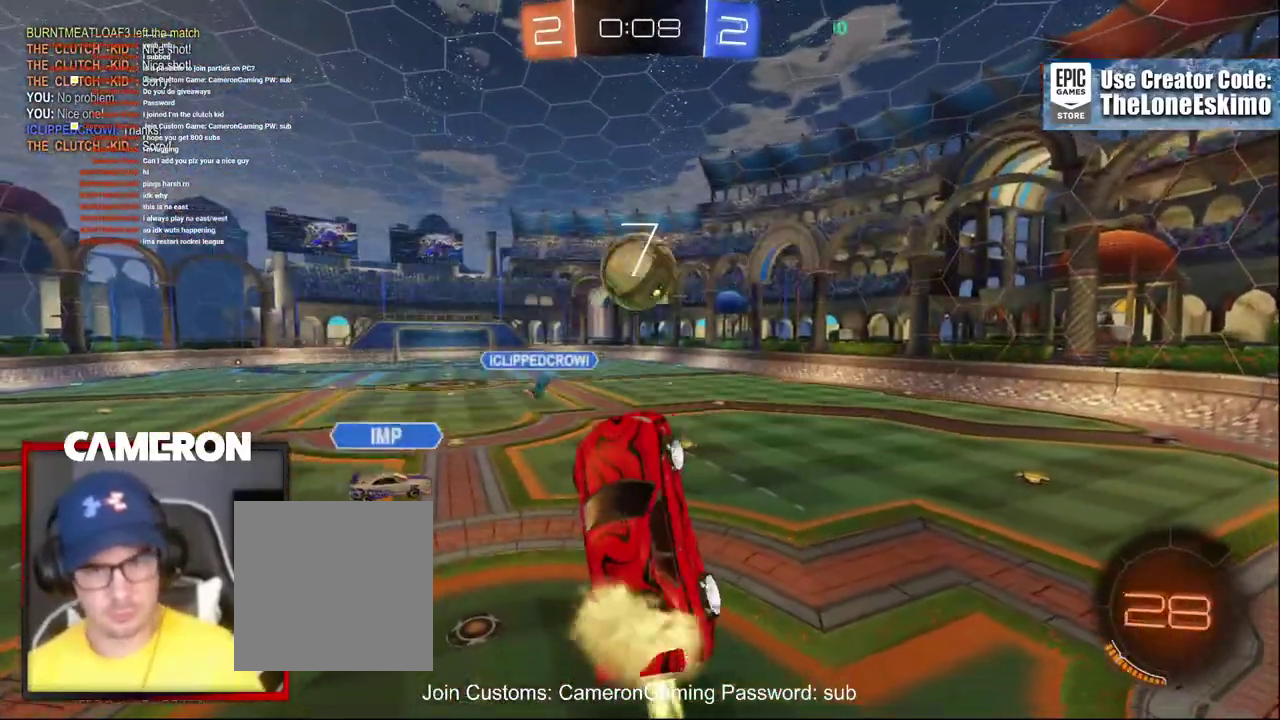
{"buttons": ["B", "R2"], "left_stick": "up-right", "right_stick": "center", "events": [[33, "left_stick", "right"], [133, "left_stick", "center"], [450, "left_stick", "up-right"]]}
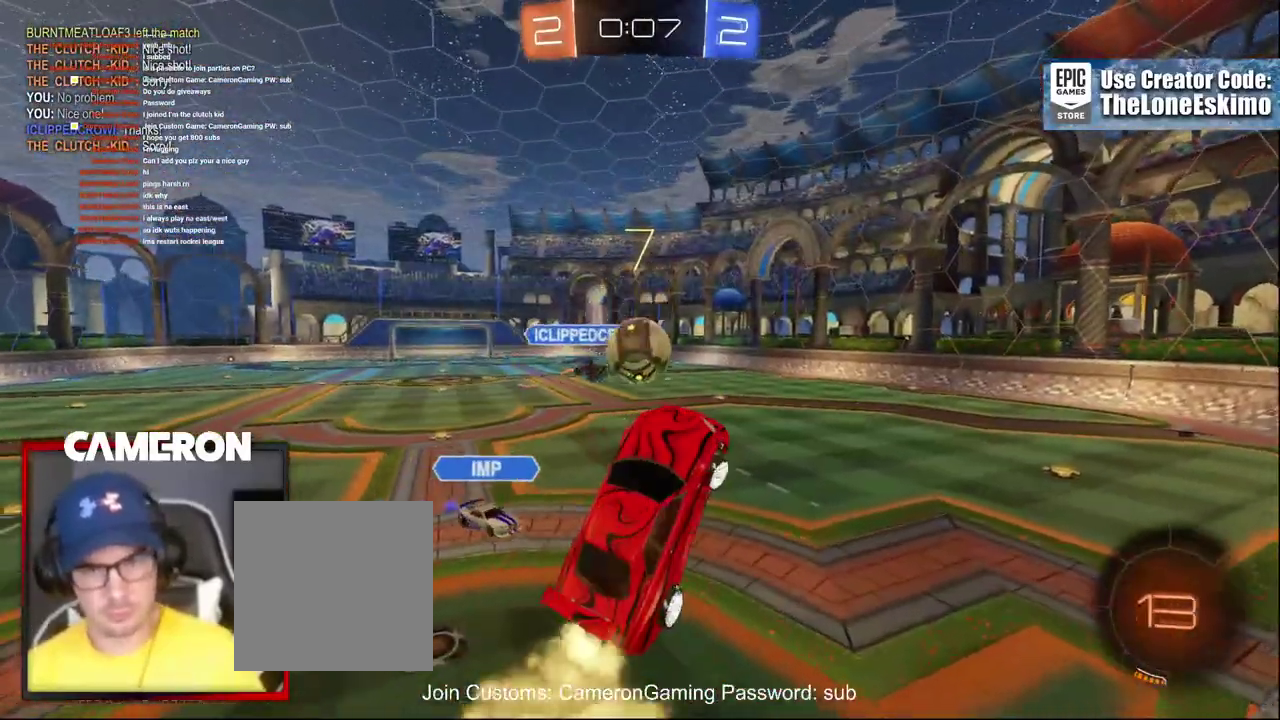
{"buttons": ["B", "R2"], "left_stick": "center", "right_stick": "center", "events": [[250, "left_stick", "center"], [350, "left_stick", "right"], [483, "left_stick", "center"]]}